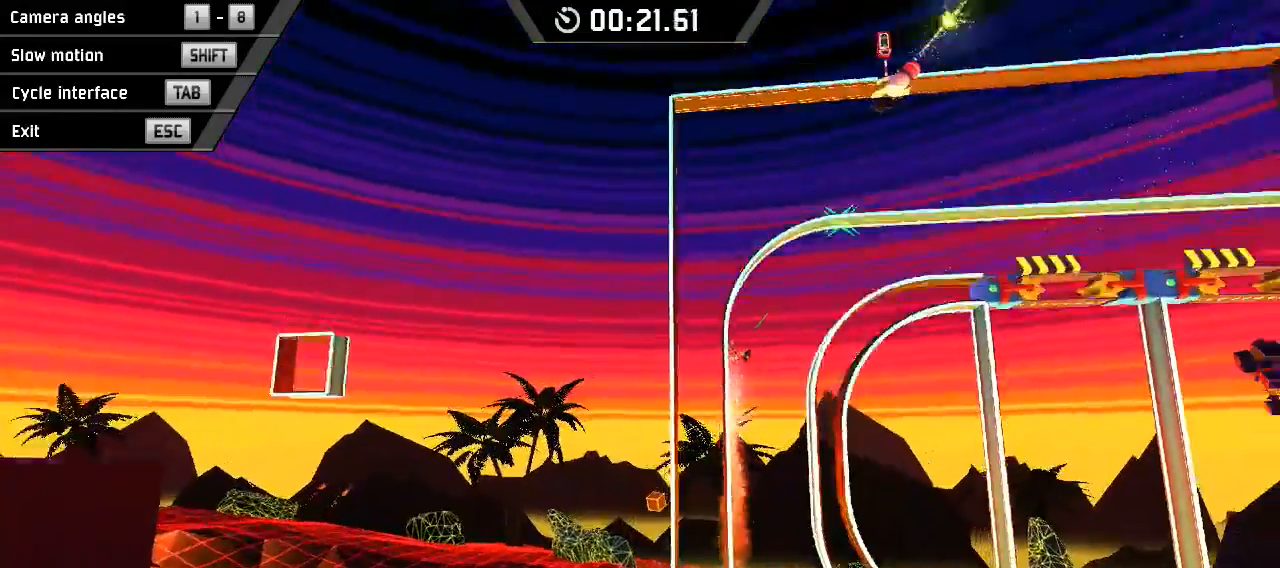
Gameplay with keyboard; each line is a JSON object with the keys held at the frame after it. "events" lists presses ("down") and releases ("up") of "down", "left", "right", "space" and "x" between this image and that frame as [ms after this image, input, new state], when the widget could be followed in between. No other keys are recorded. Mouse input is not recorded.
{"keys": ["down", "right"], "events": [[100, "space", "down"], [300, "space", "up"]]}
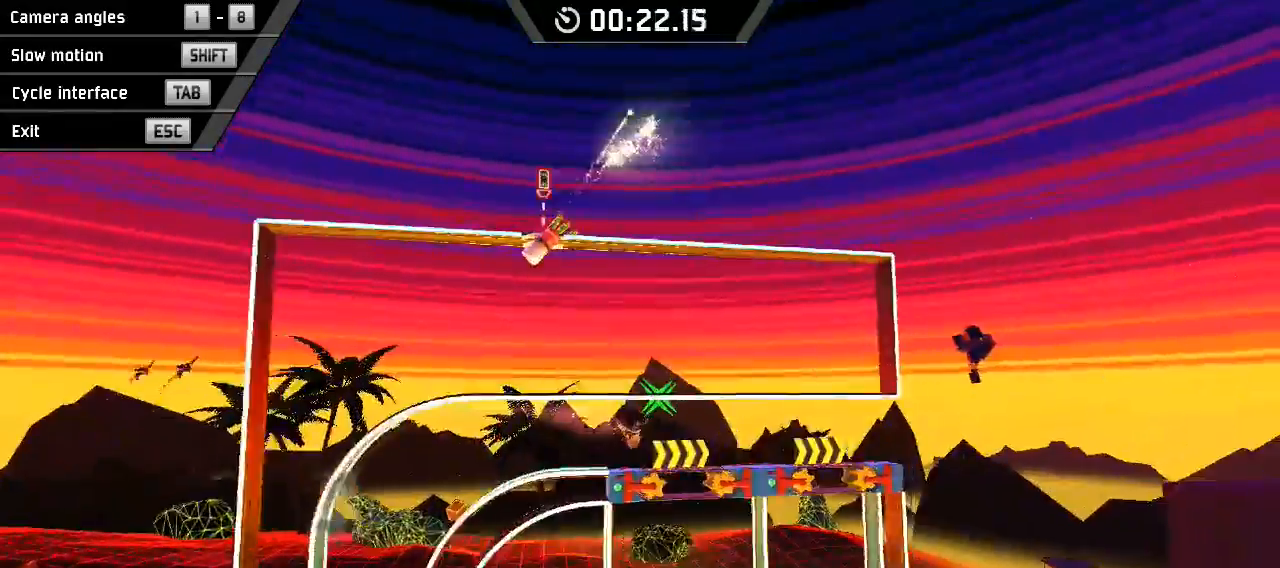
{"keys": ["down", "right", "space"], "events": [[433, "space", "down"]]}
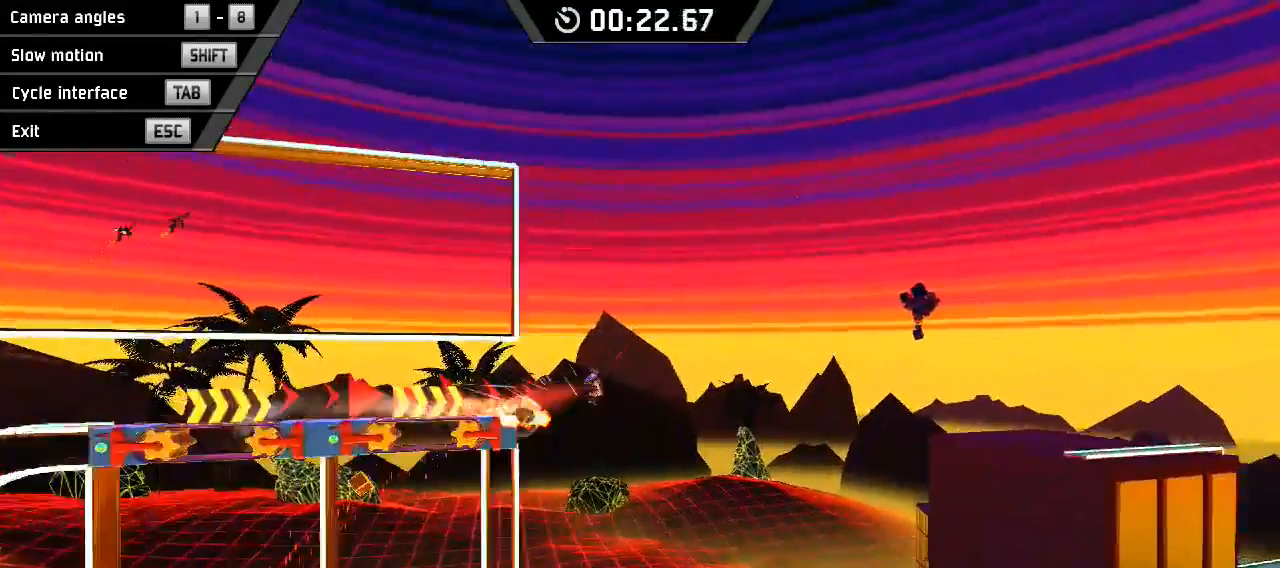
{"keys": ["right"], "events": [[200, "down", "up"], [367, "space", "up"]]}
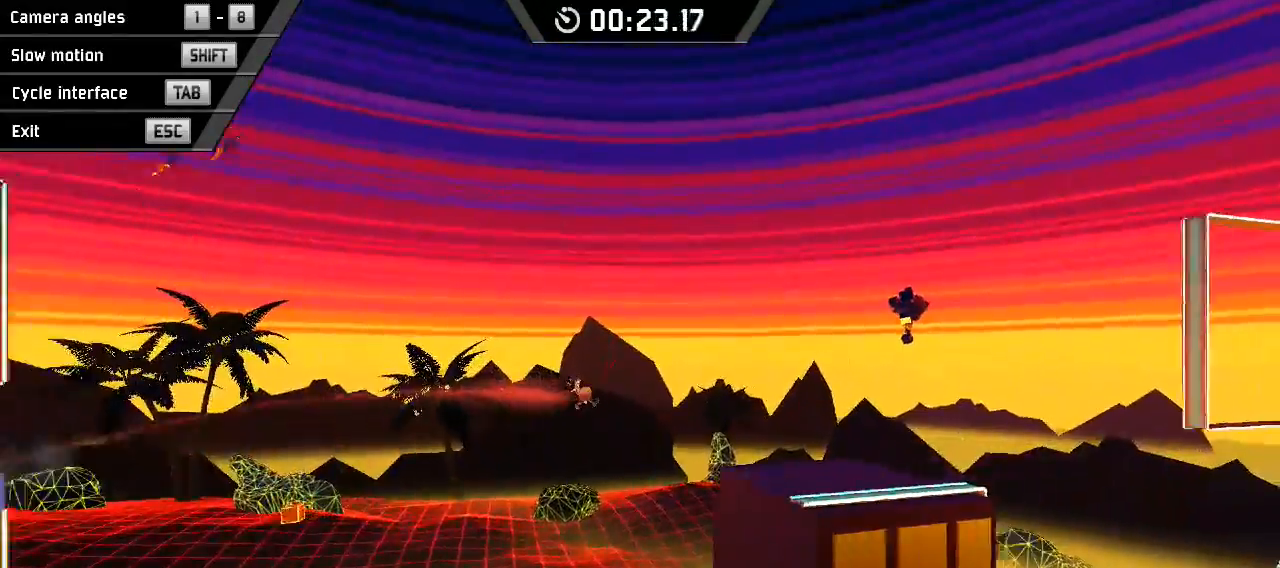
{"keys": ["right"], "events": []}
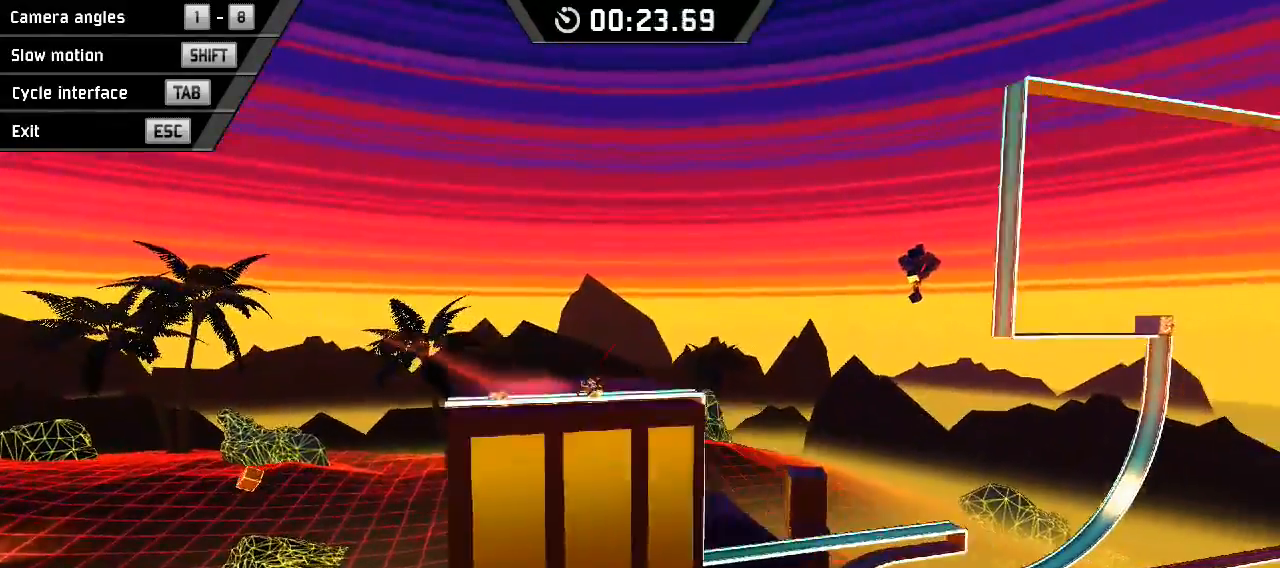
{"keys": ["right"], "events": [[100, "space", "down"], [233, "space", "up"]]}
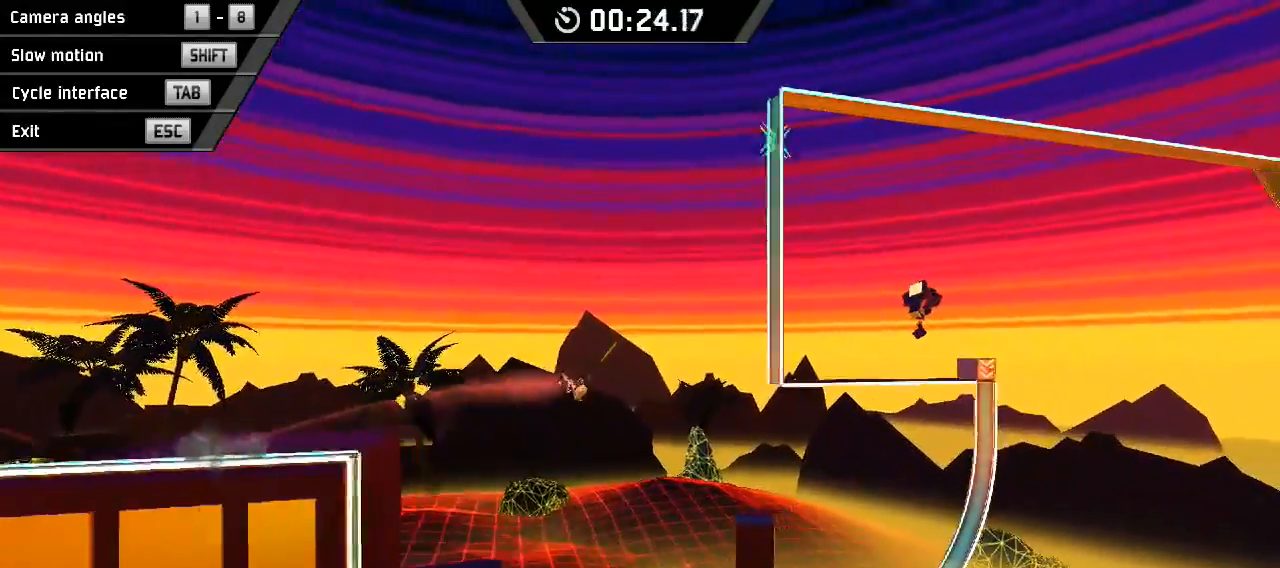
{"keys": ["right"], "events": []}
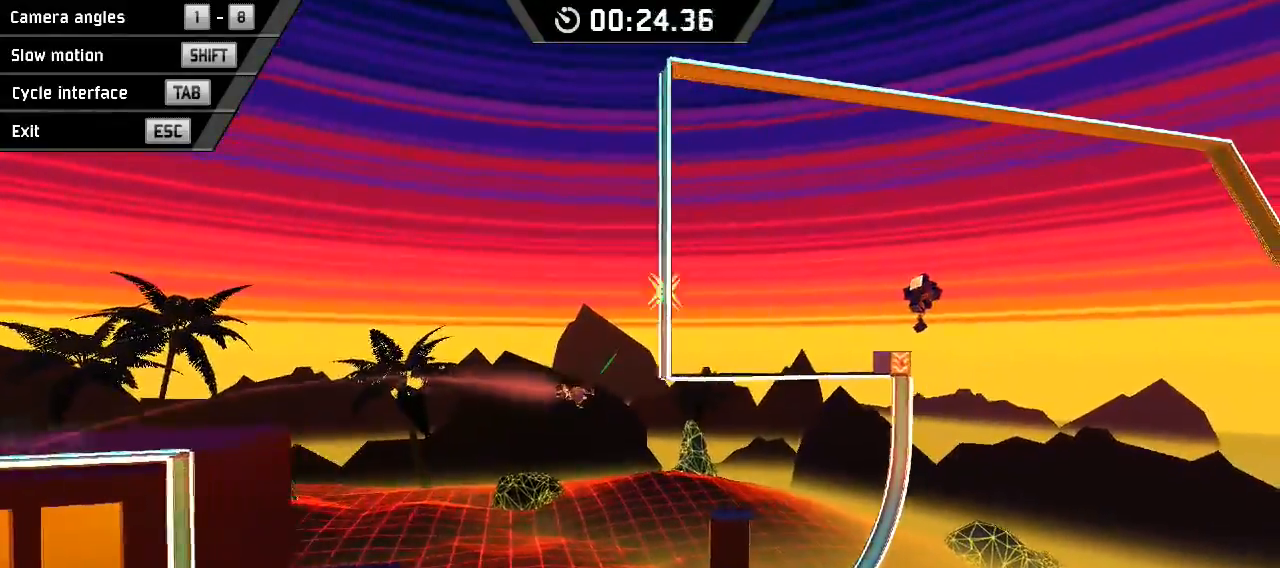
{"keys": ["right", "x"], "events": [[367, "x", "down"]]}
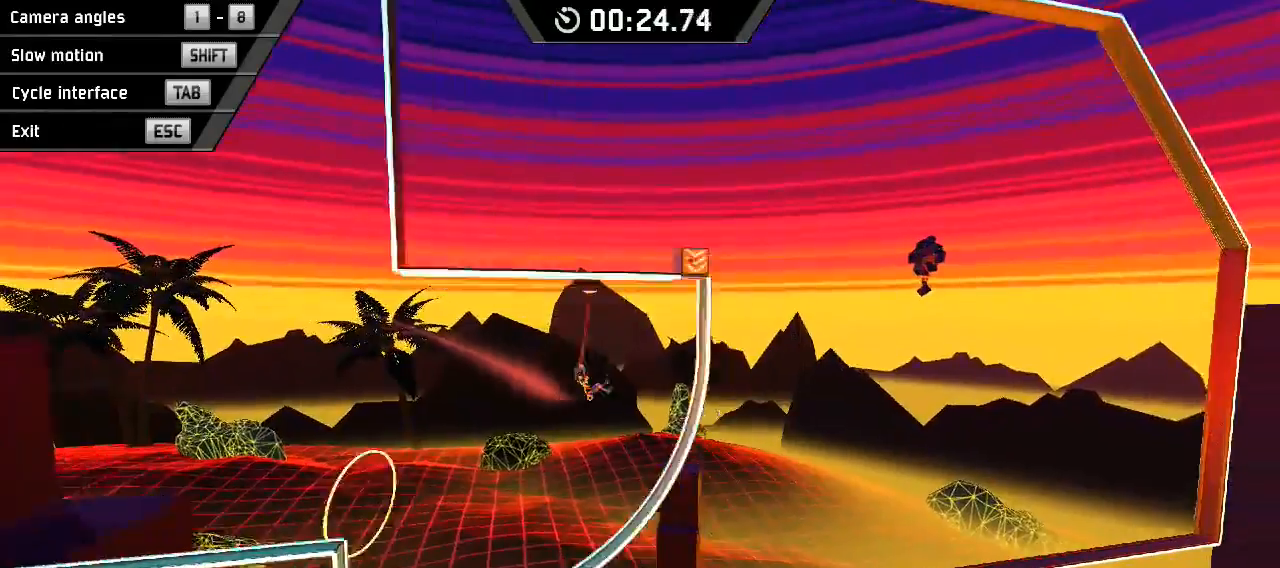
{"keys": ["down", "right", "x"], "events": [[267, "down", "down"]]}
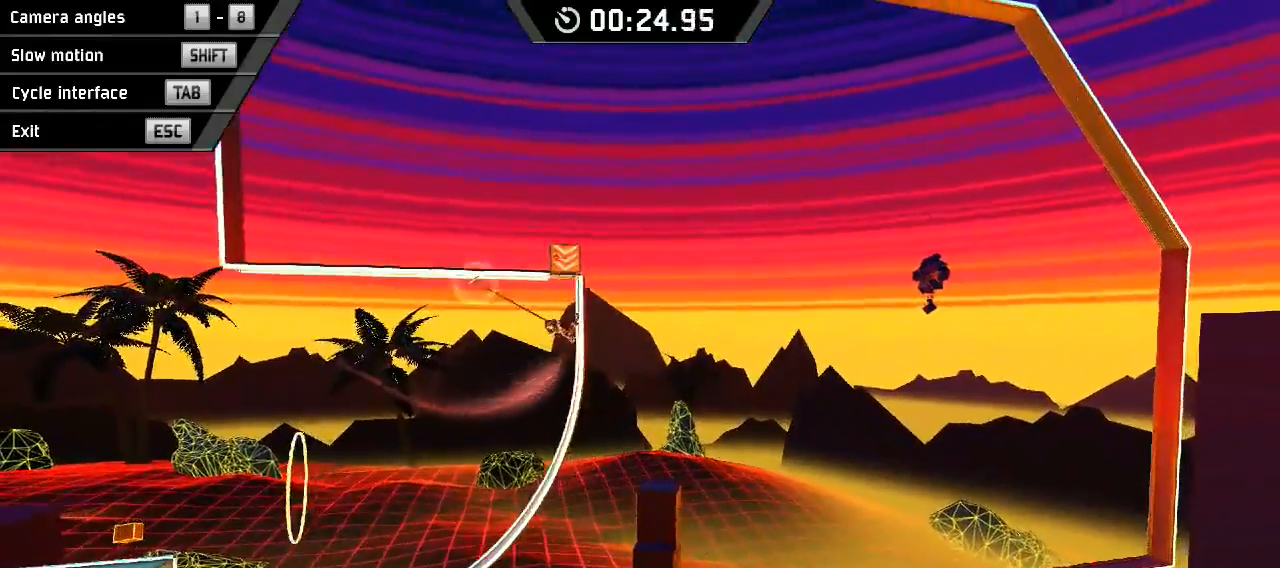
{"keys": ["down"], "events": [[100, "x", "up"], [267, "right", "up"]]}
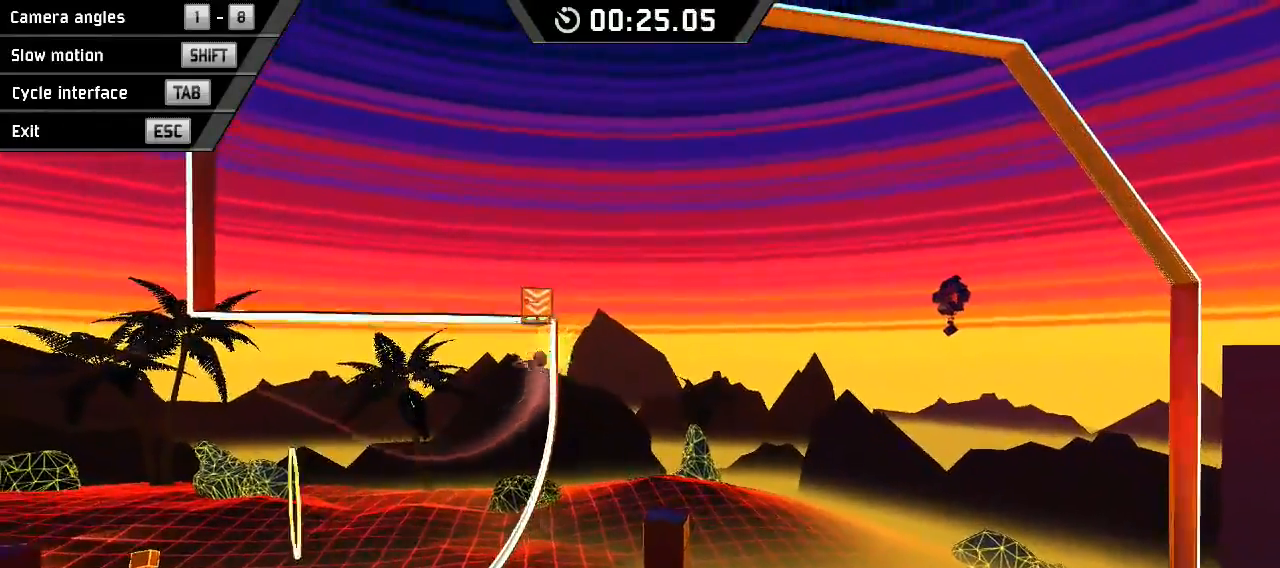
{"keys": ["down"], "events": []}
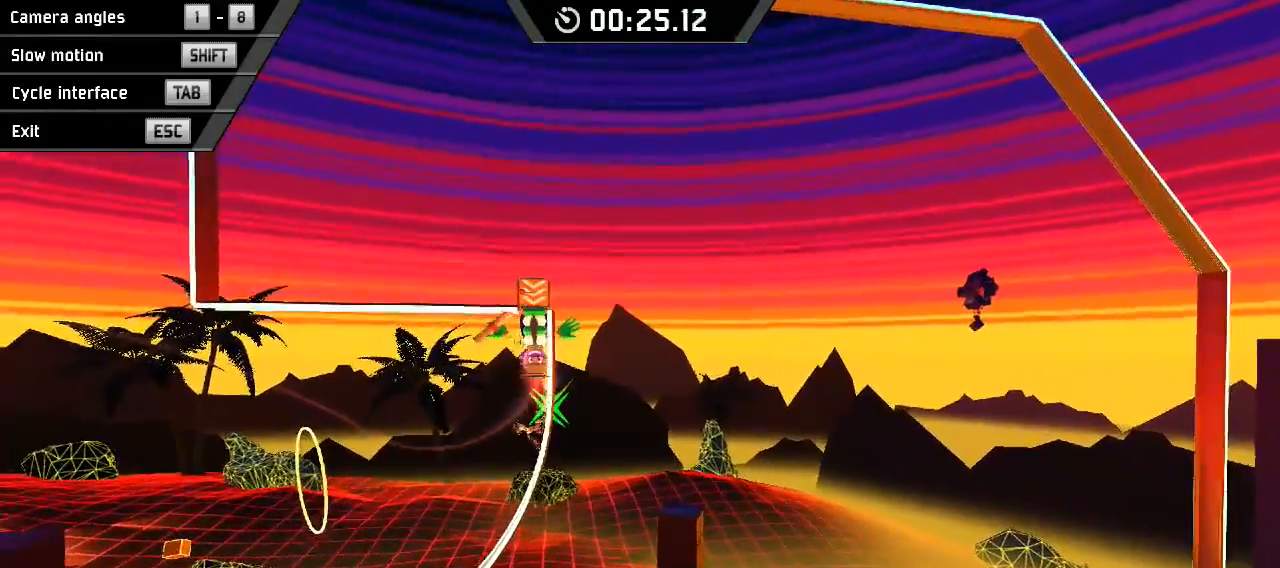
{"keys": ["down", "left"], "events": [[133, "left", "down"]]}
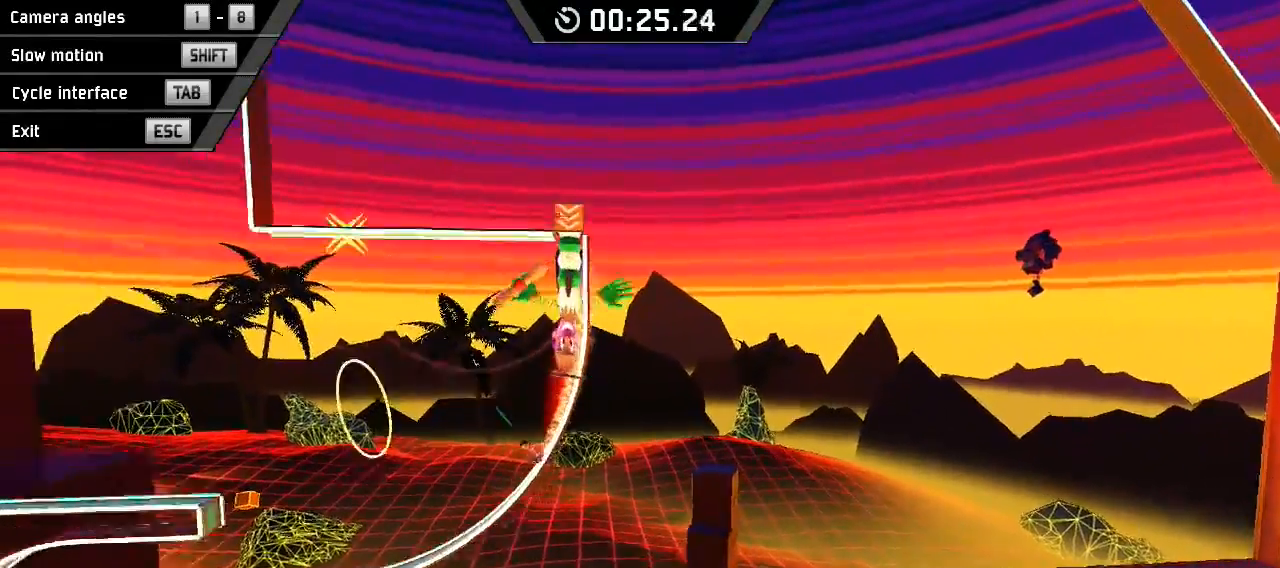
{"keys": ["down", "left", "space"], "events": [[367, "space", "down"]]}
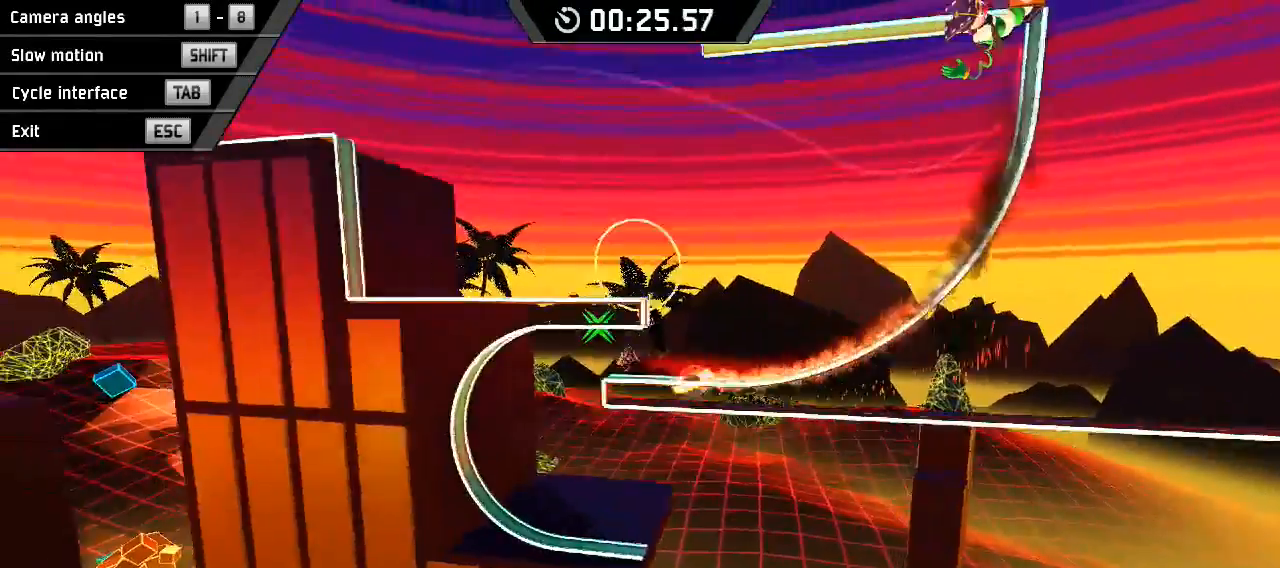
{"keys": ["down", "left"], "events": [[200, "space", "up"]]}
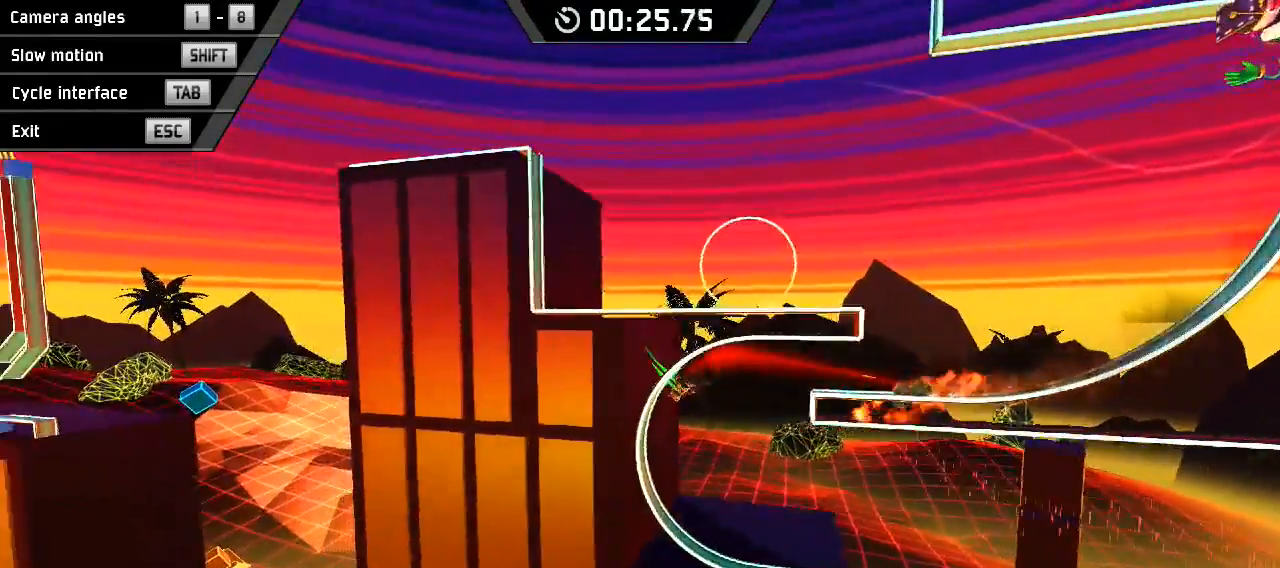
{"keys": ["down", "right"], "events": [[267, "left", "up"], [400, "right", "down"]]}
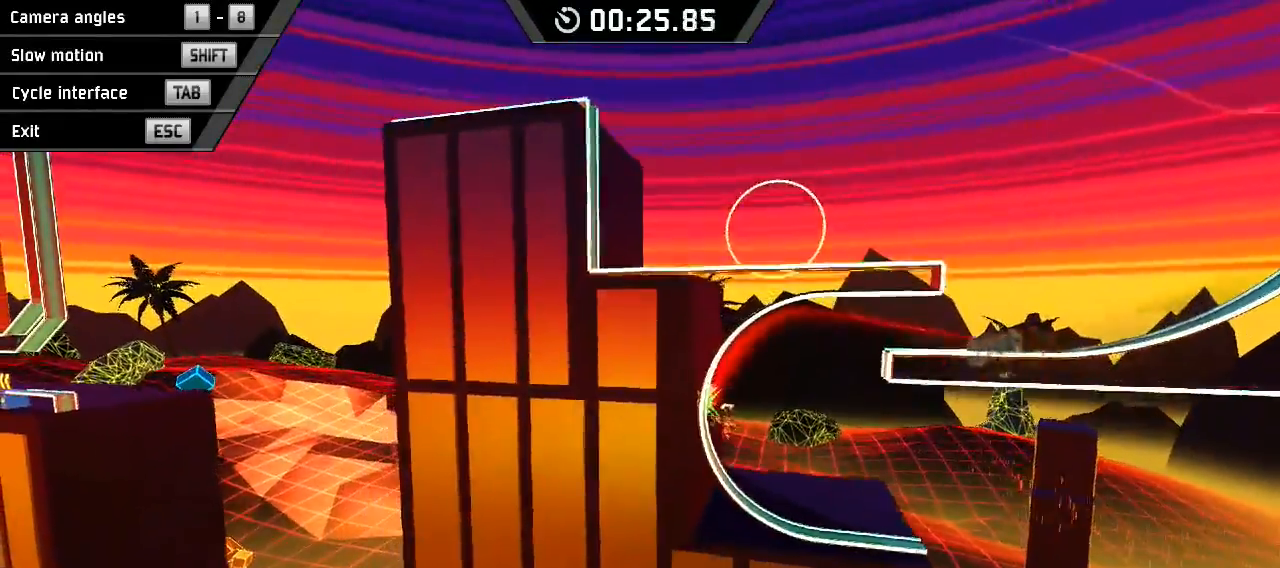
{"keys": ["down", "right"], "events": []}
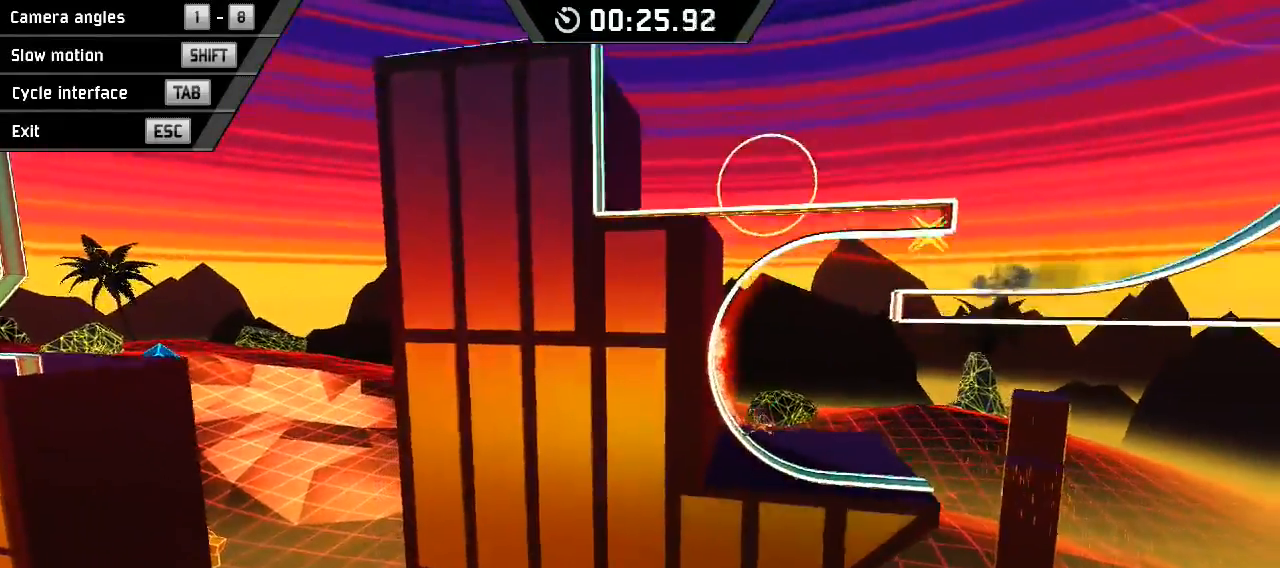
{"keys": ["down", "right"], "events": []}
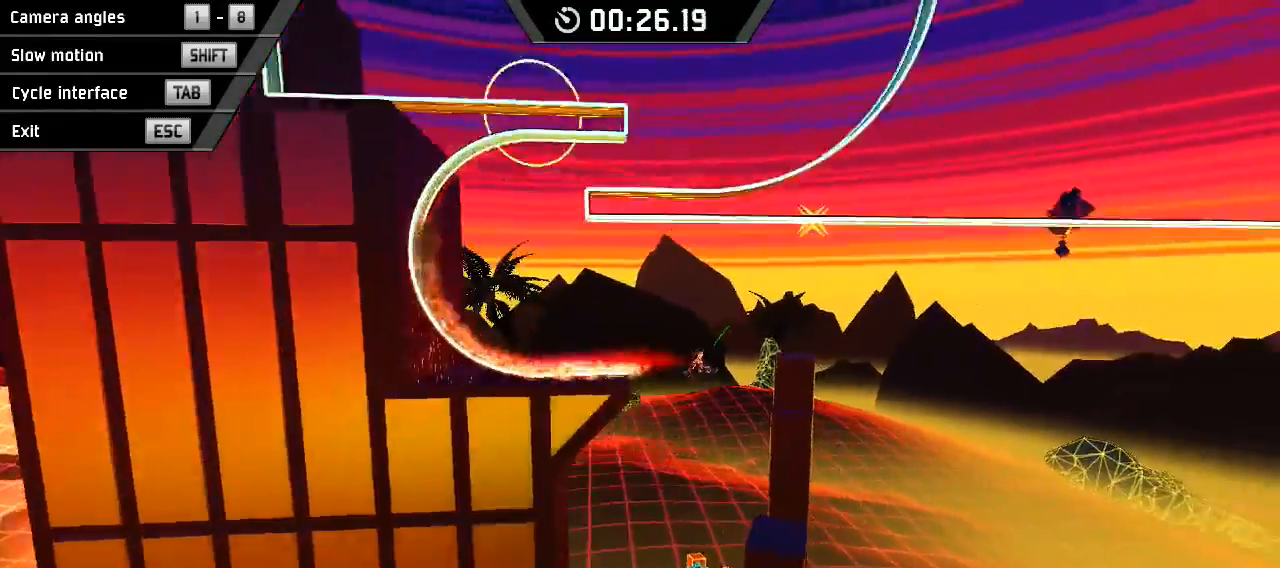
{"keys": ["right"], "events": [[233, "down", "up"]]}
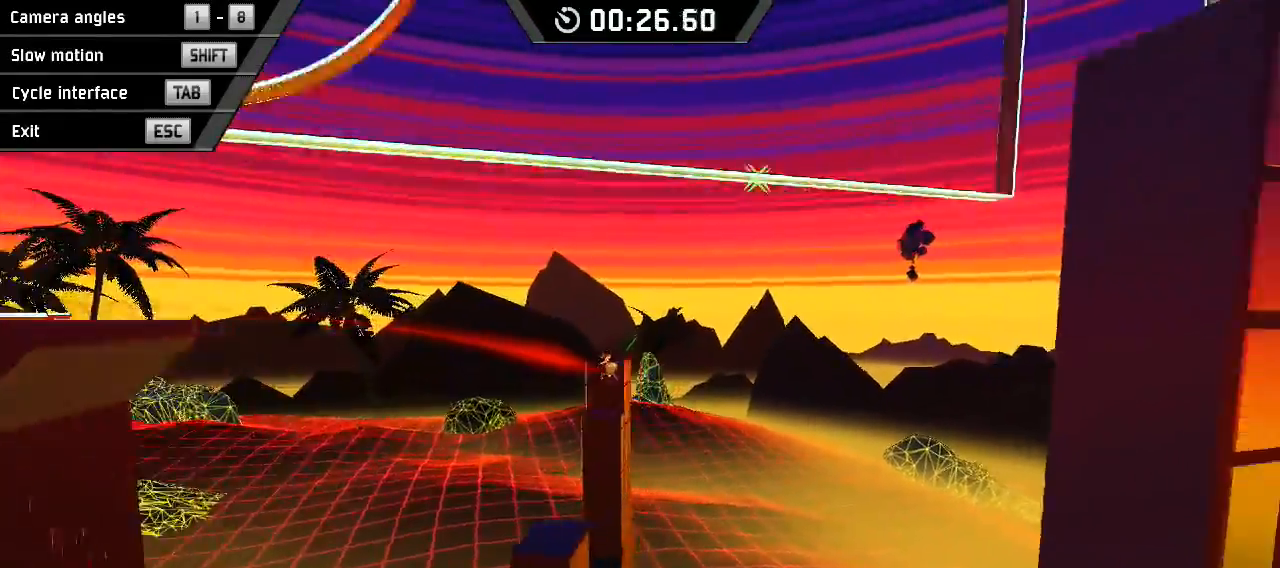
{"keys": ["right", "x"], "events": [[200, "x", "down"]]}
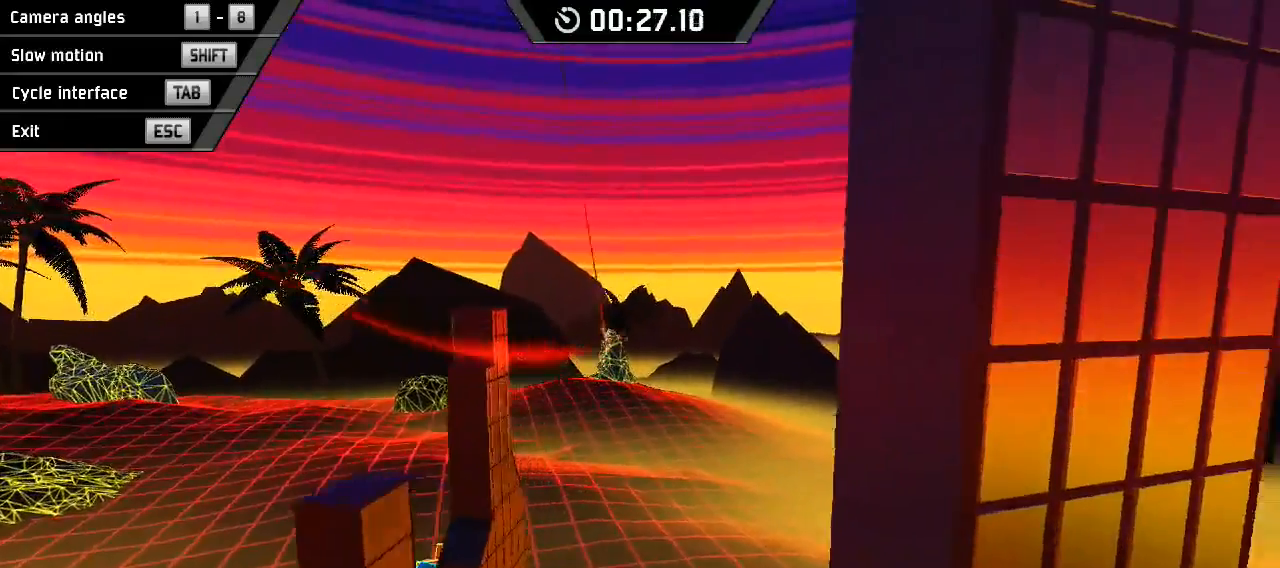
{"keys": ["right"], "events": [[433, "x", "up"]]}
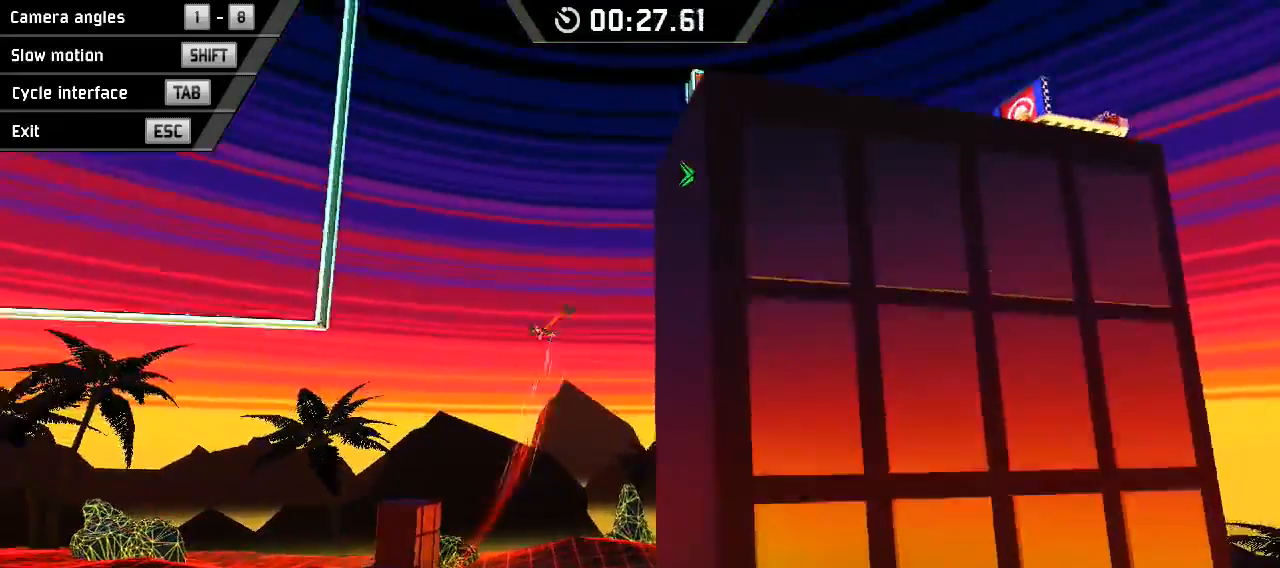
{"keys": ["right"], "events": []}
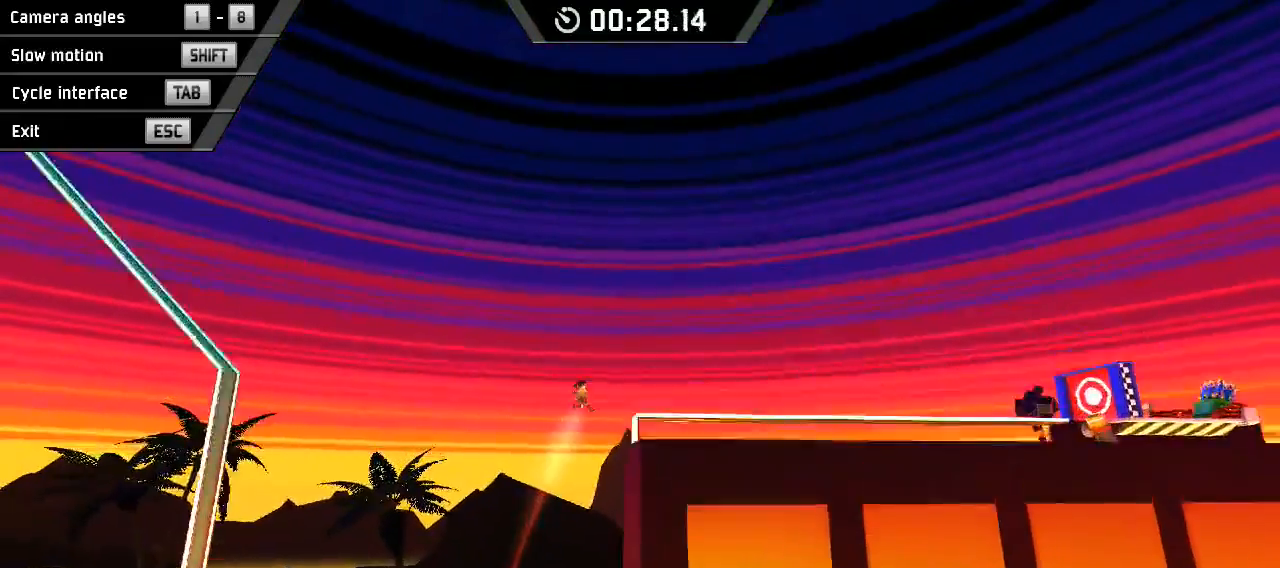
{"keys": ["right"], "events": []}
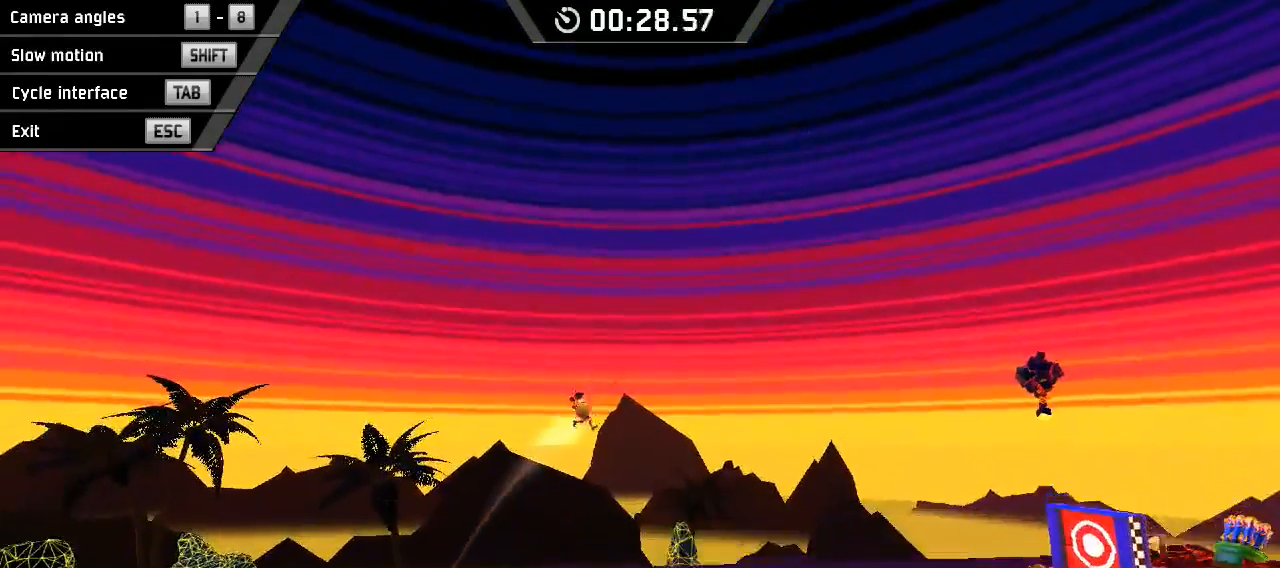
{"keys": ["right"], "events": []}
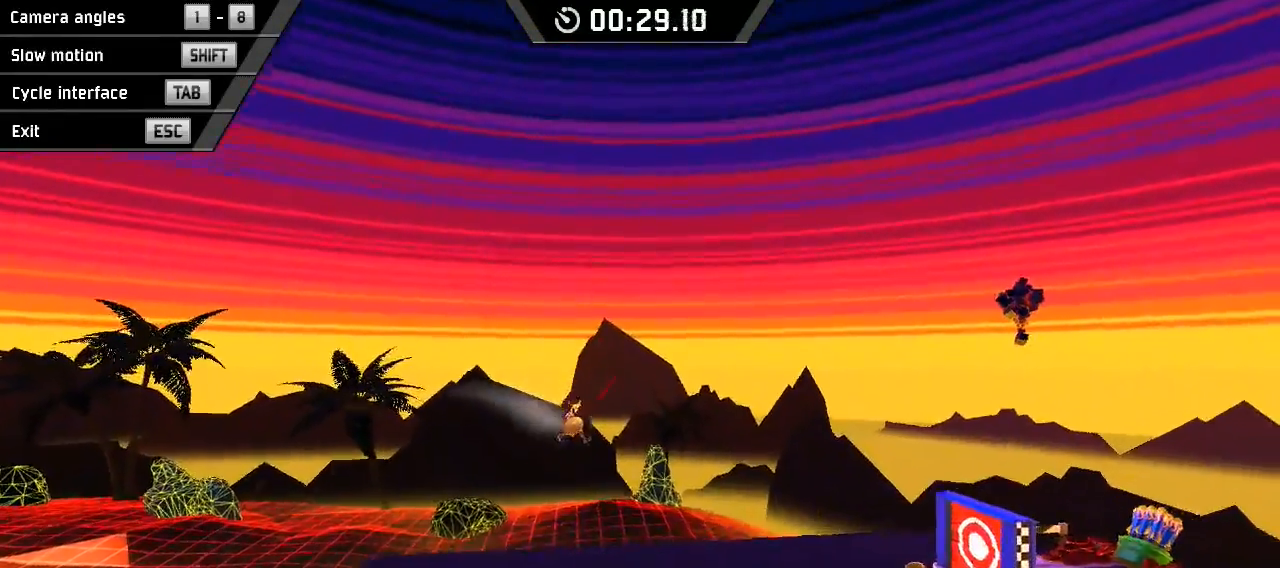
{"keys": ["right"], "events": []}
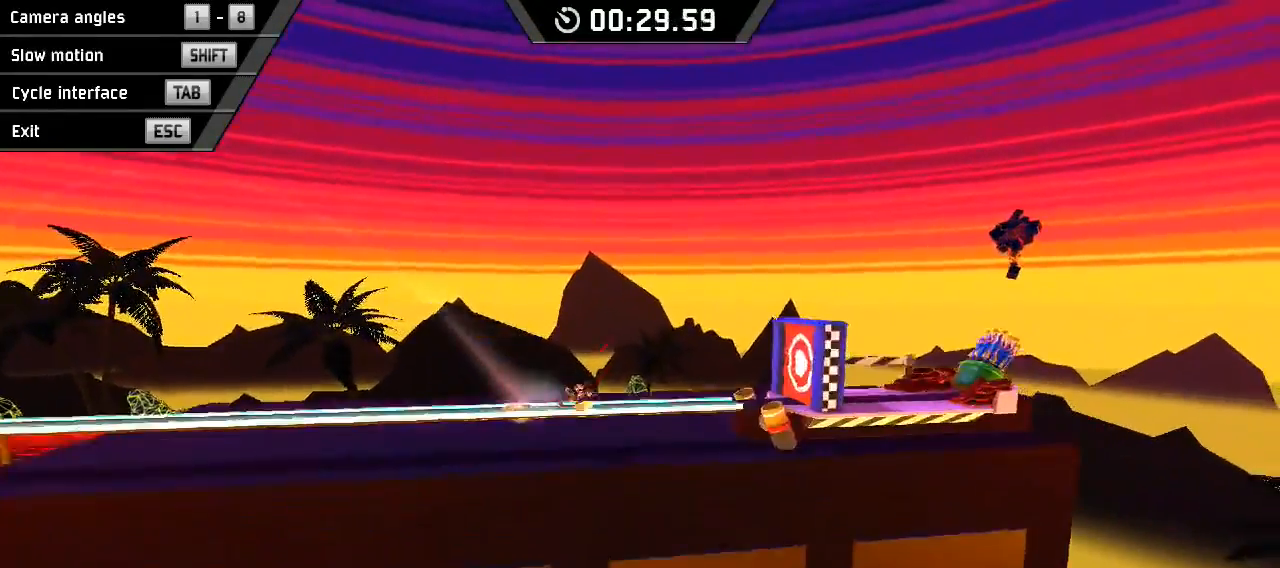
{"keys": [], "events": [[433, "right", "up"]]}
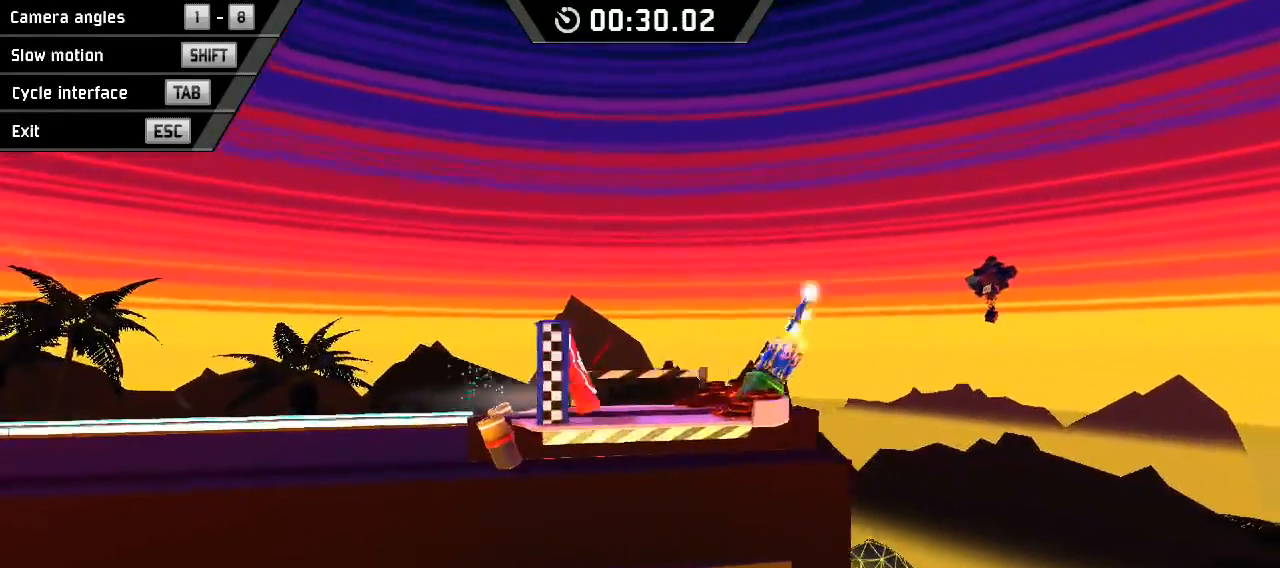
{"keys": [], "events": []}
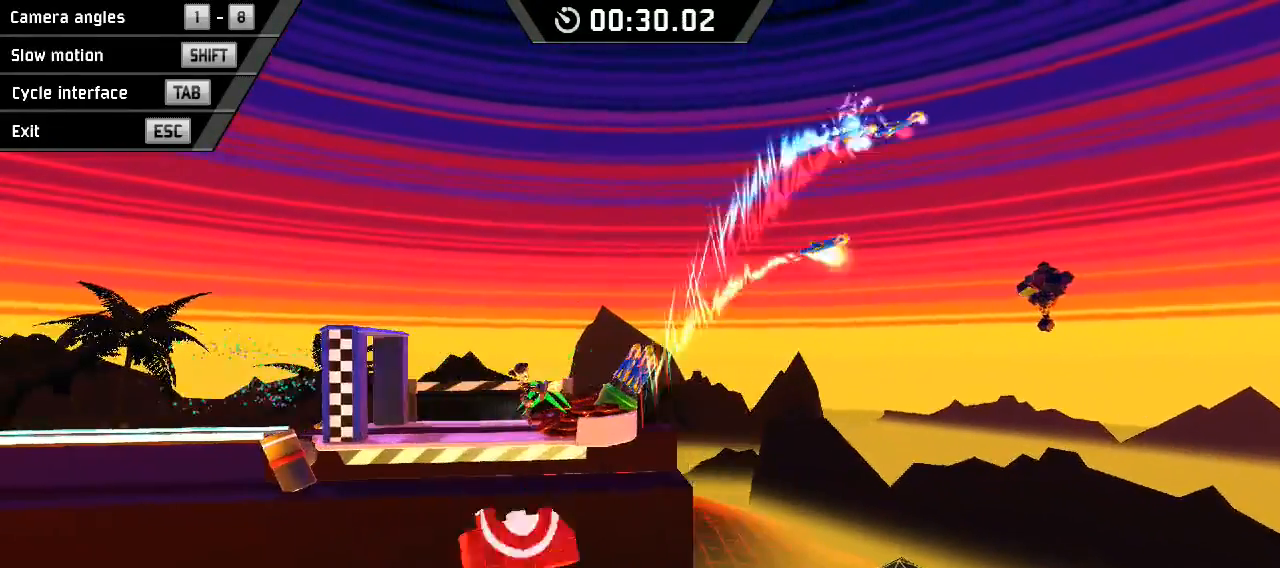
{"keys": [], "events": []}
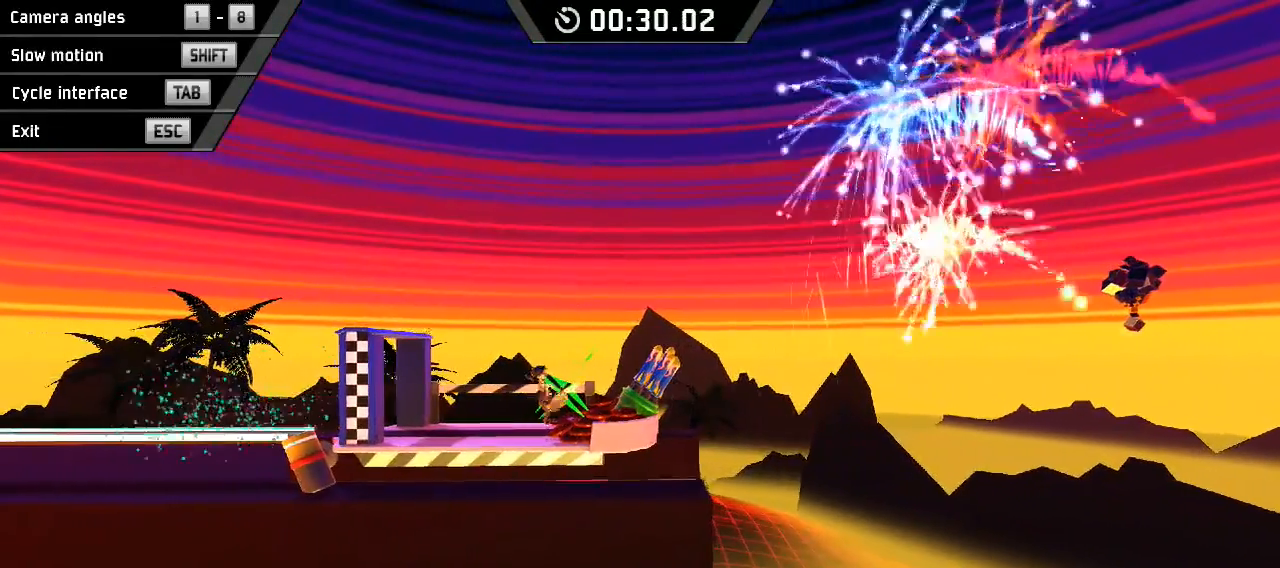
{"keys": [], "events": []}
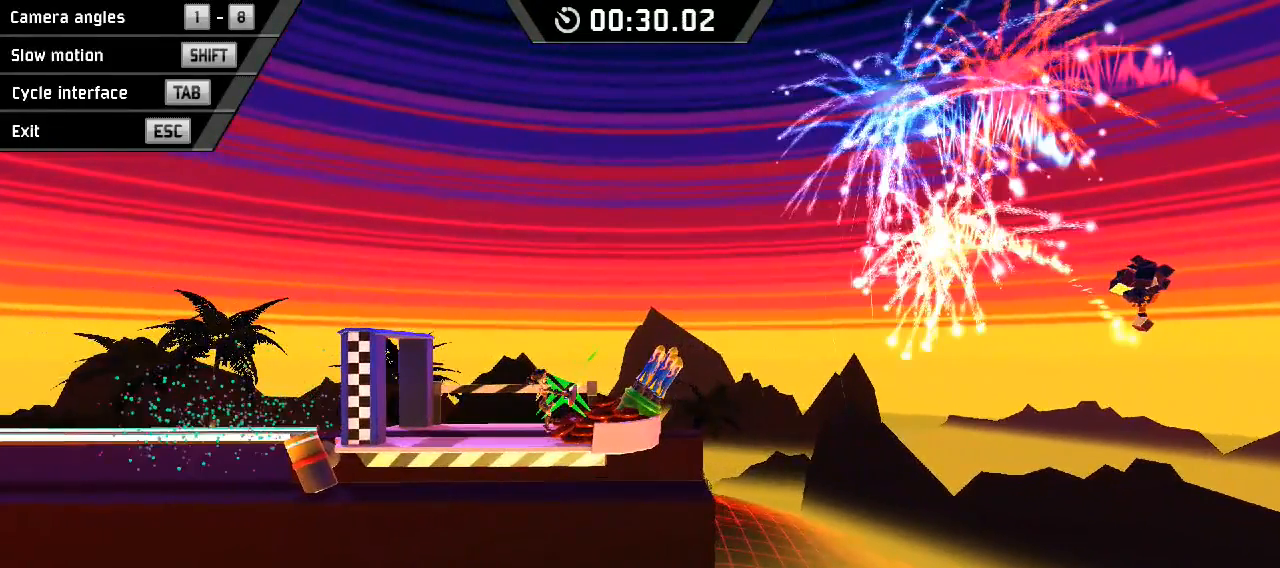
{"keys": [], "events": []}